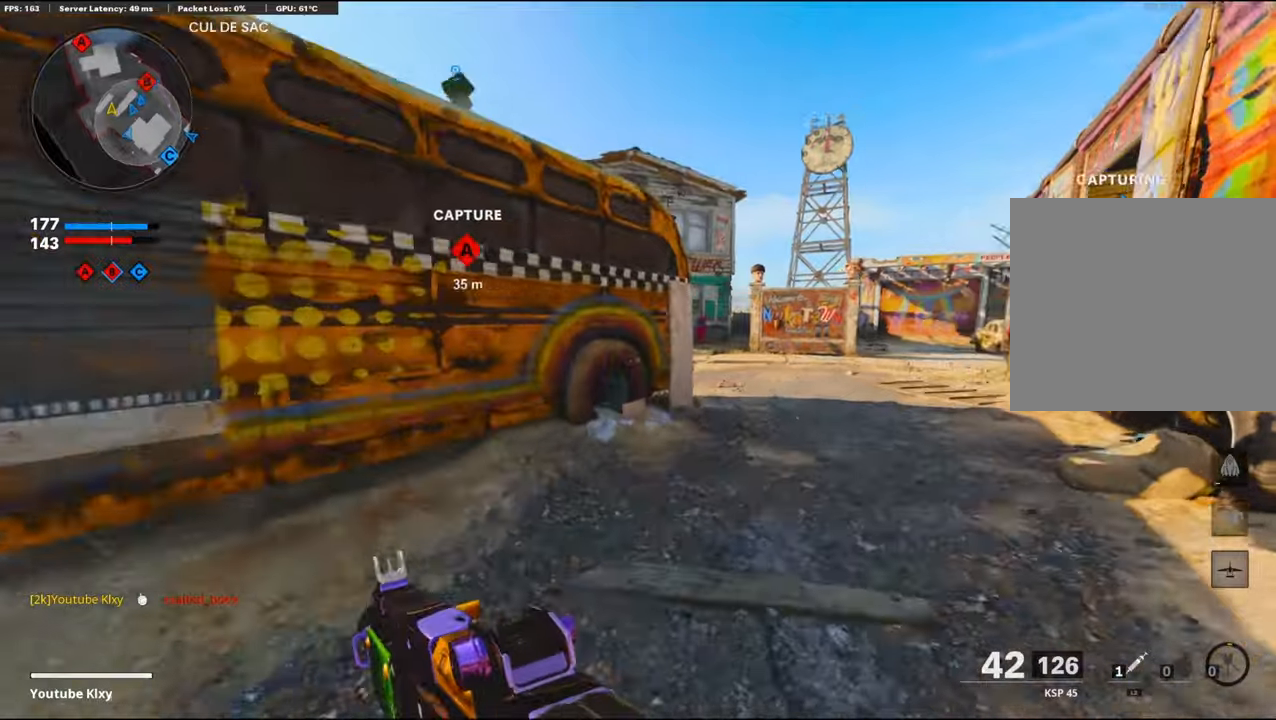
Gameplay with a controller (PlayStation layout); each line is a JSON object with the inputs held at the frame after it. "events" lists button and stick changes between this image and that frame as [ms after this image, input, new state], when the widget could be followed in between.
{"buttons": ["R3"], "left_stick": "up", "right_stick": "center", "events": [[217, "R3", "down"], [367, "R3", "up"], [500, "R3", "down"]]}
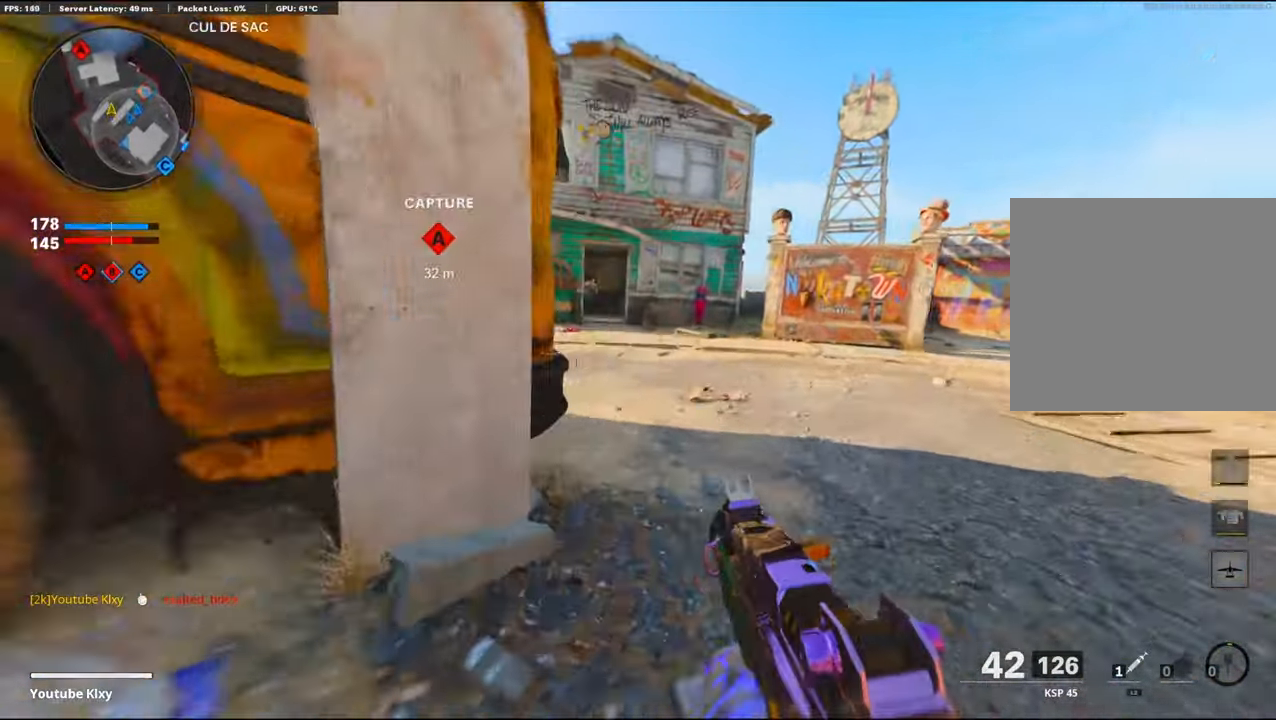
{"buttons": ["L1"], "left_stick": "up", "right_stick": "up-left", "events": [[100, "L3", "down"], [100, "R3", "up"], [334, "L1", "down"], [334, "right_stick", "up-left"], [350, "L3", "up"]]}
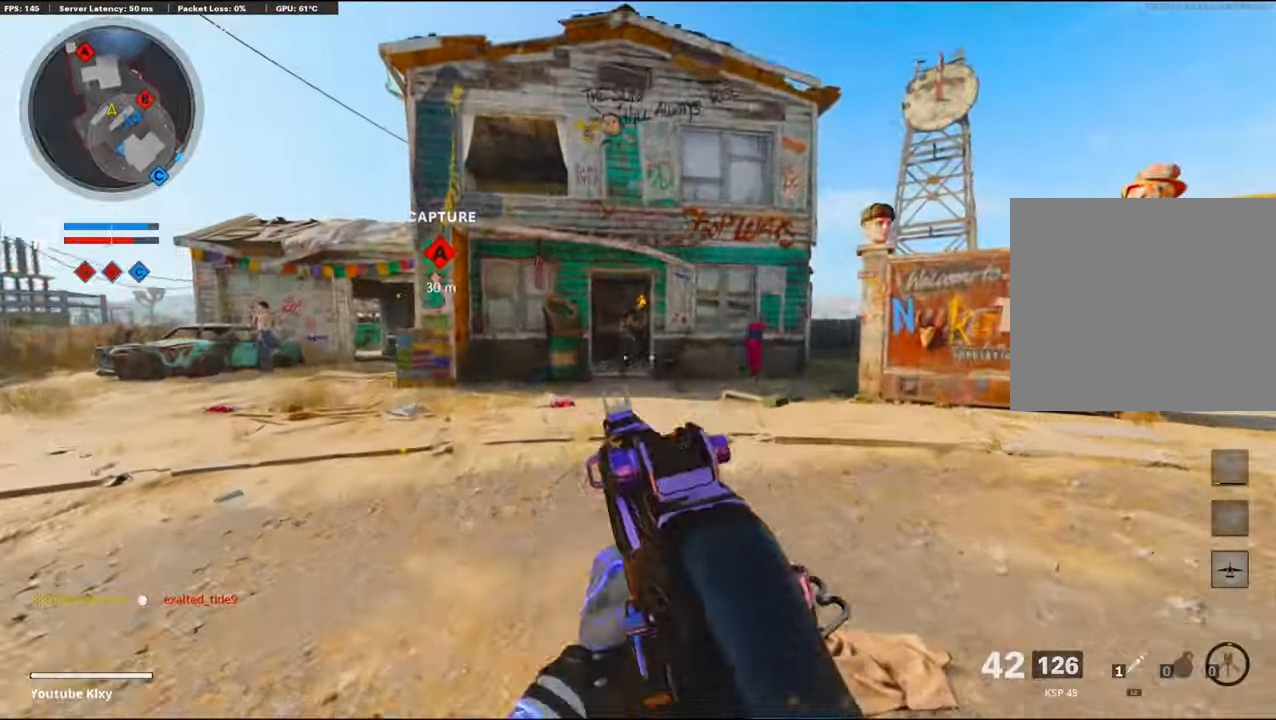
{"buttons": ["L1", "R1"], "left_stick": "up", "right_stick": "right", "events": [[34, "right_stick", "up"], [67, "R1", "down"], [167, "R1", "up"], [217, "left_stick", "up-left"], [234, "R1", "down"], [234, "right_stick", "left"], [284, "right_stick", "center"], [367, "R1", "up"], [367, "right_stick", "right"], [400, "R1", "down"], [400, "left_stick", "up"]]}
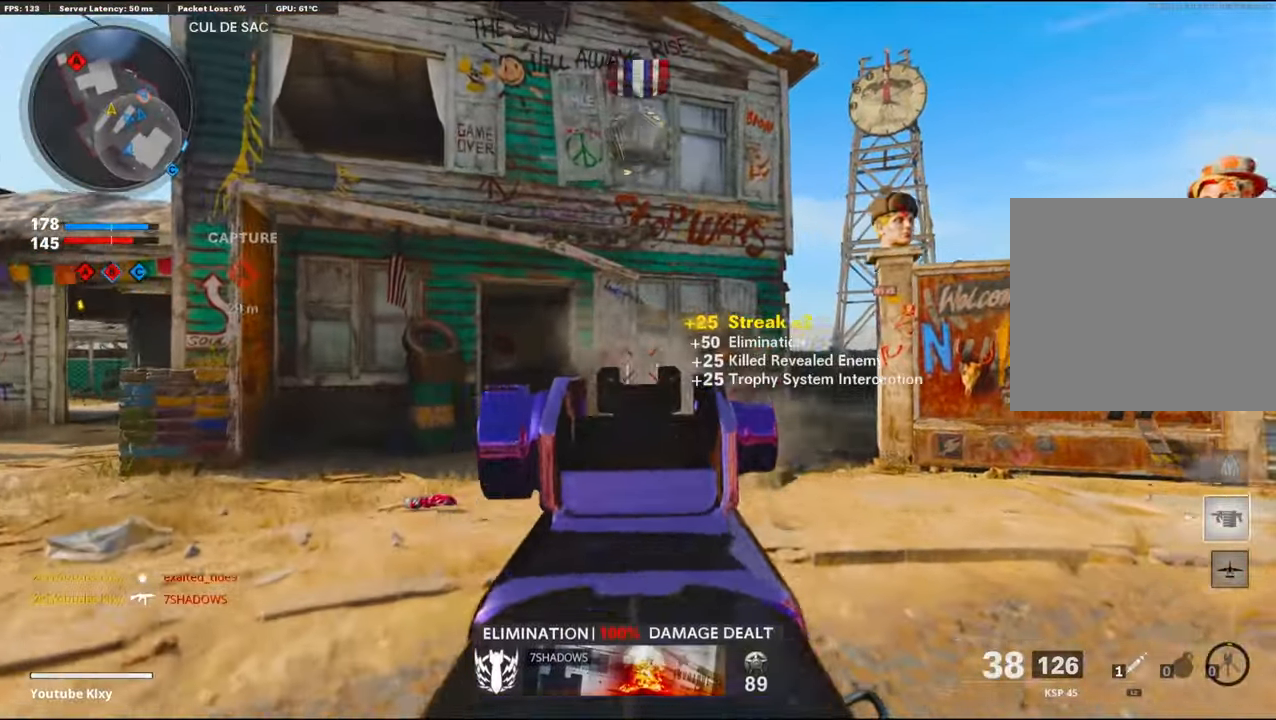
{"buttons": [], "left_stick": "up", "right_stick": "center", "events": [[34, "R1", "up"], [34, "right_stick", "center"], [84, "right_stick", "left"], [100, "L1", "up"], [150, "L3", "down"], [284, "L3", "up"], [300, "right_stick", "center"]]}
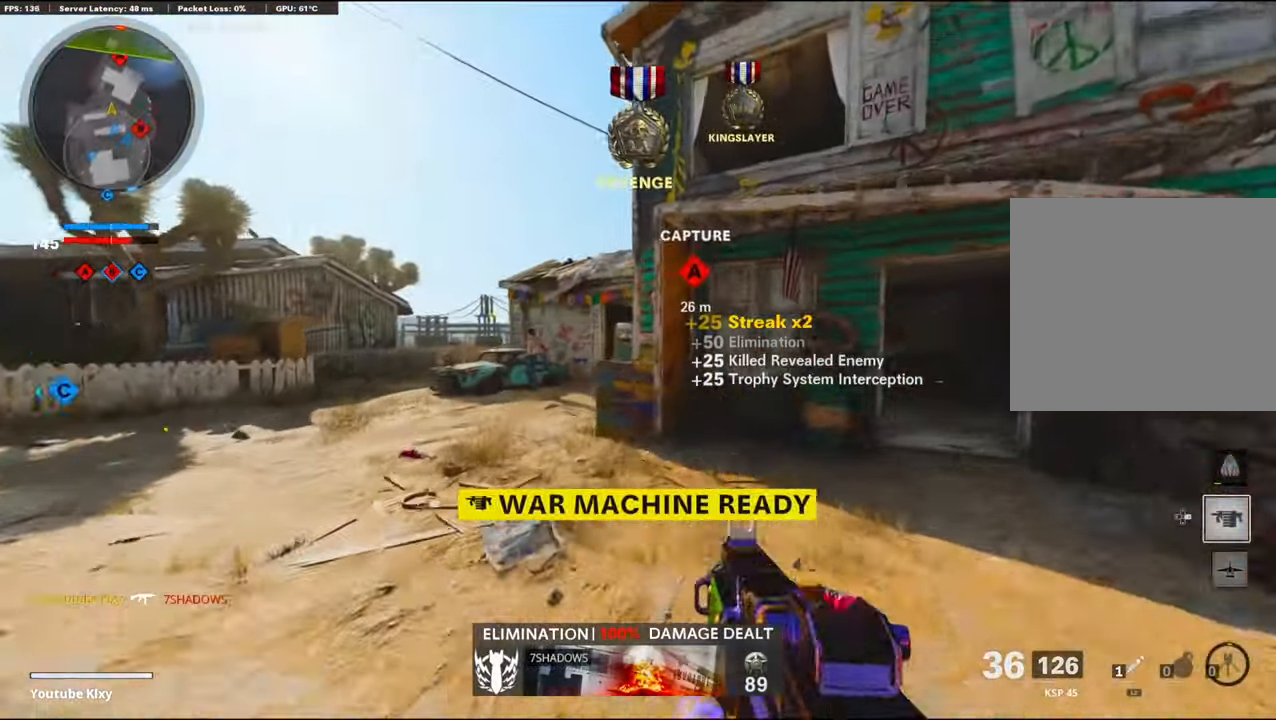
{"buttons": [], "left_stick": "up", "right_stick": "center", "events": [[184, "right_stick", "right"], [334, "right_stick", "center"]]}
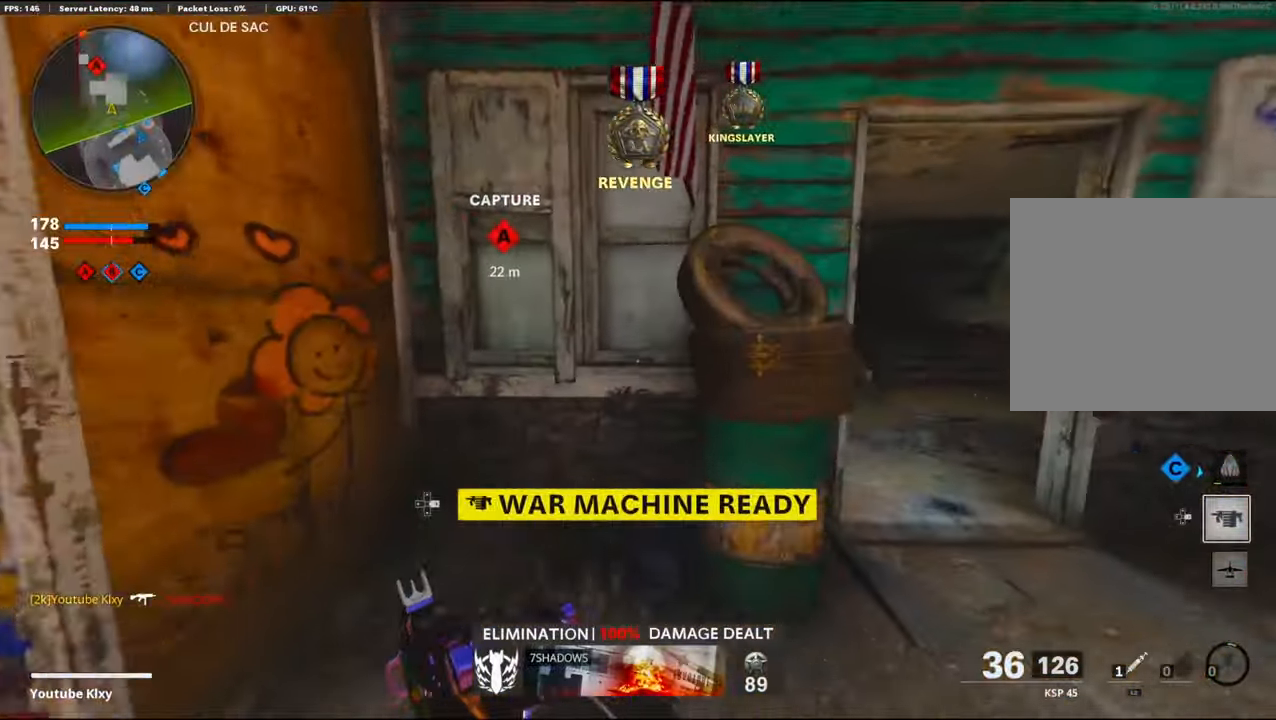
{"buttons": ["L3"], "left_stick": "up", "right_stick": "left", "events": [[34, "left_stick", "center"], [150, "right_stick", "right"], [184, "left_stick", "right"], [450, "L3", "down"], [450, "right_stick", "left"], [467, "left_stick", "up"]]}
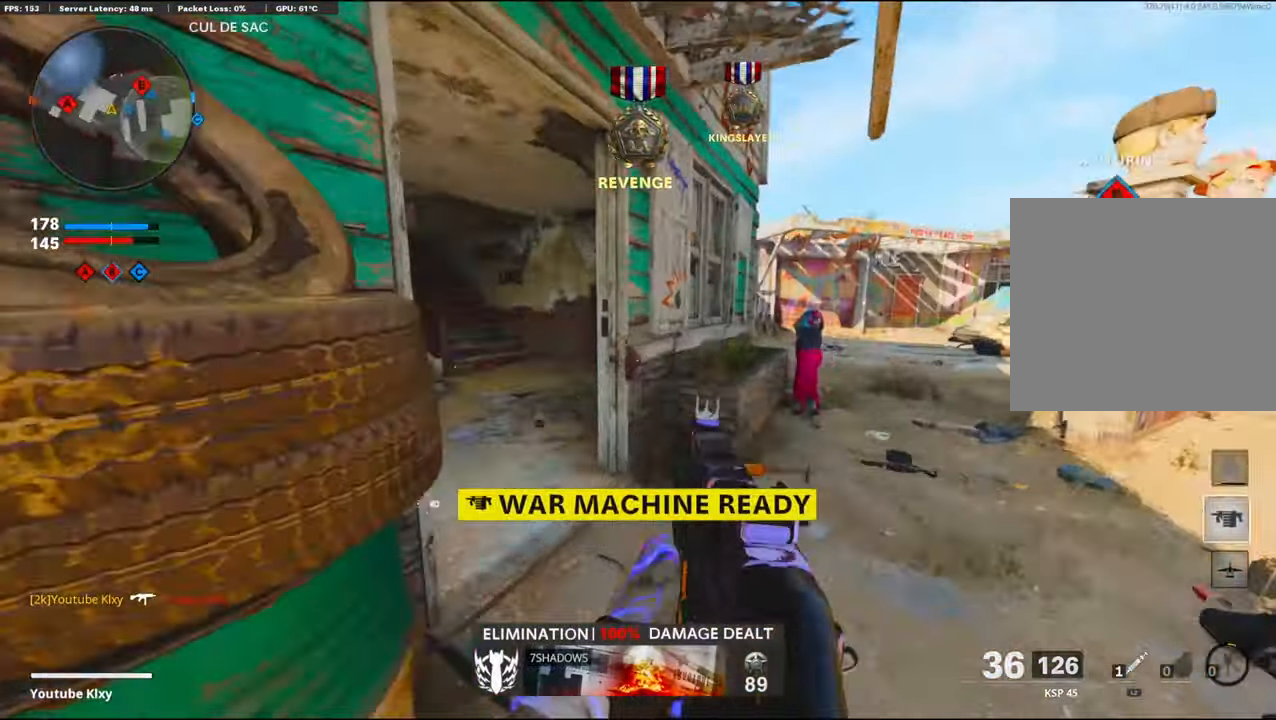
{"buttons": [], "left_stick": "right", "right_stick": "center", "events": [[100, "L3", "up"], [117, "left_stick", "up-left"], [184, "right_stick", "center"], [234, "DPAD_RIGHT", "down"], [250, "DPAD_RIGHT", "up"], [350, "left_stick", "up-right"], [350, "right_stick", "right"], [400, "left_stick", "right"], [484, "right_stick", "center"]]}
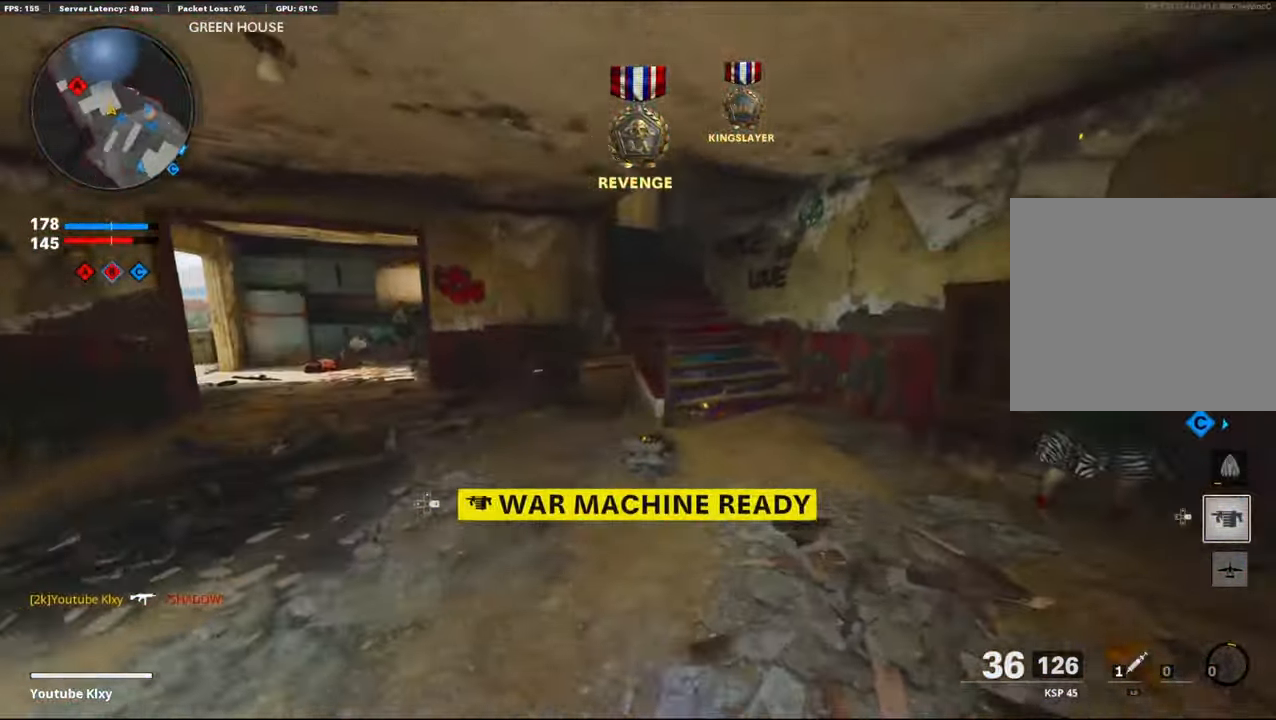
{"buttons": [], "left_stick": "center", "right_stick": "up-left", "events": [[67, "L3", "down"], [67, "right_stick", "left"], [117, "left_stick", "up"], [267, "L3", "up"], [284, "right_stick", "center"], [300, "left_stick", "right"], [434, "right_stick", "up-left"], [484, "left_stick", "center"]]}
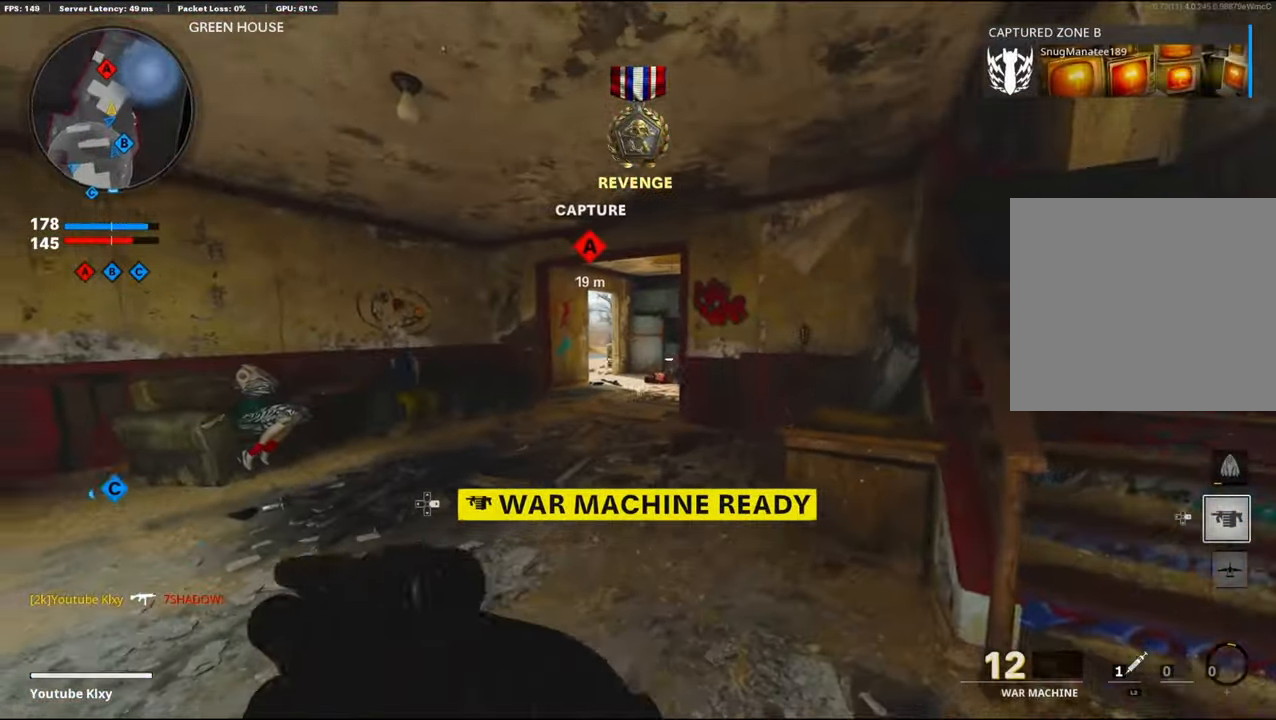
{"buttons": [], "left_stick": "center", "right_stick": "center", "events": [[184, "right_stick", "center"], [300, "left_stick", "right"], [417, "left_stick", "center"]]}
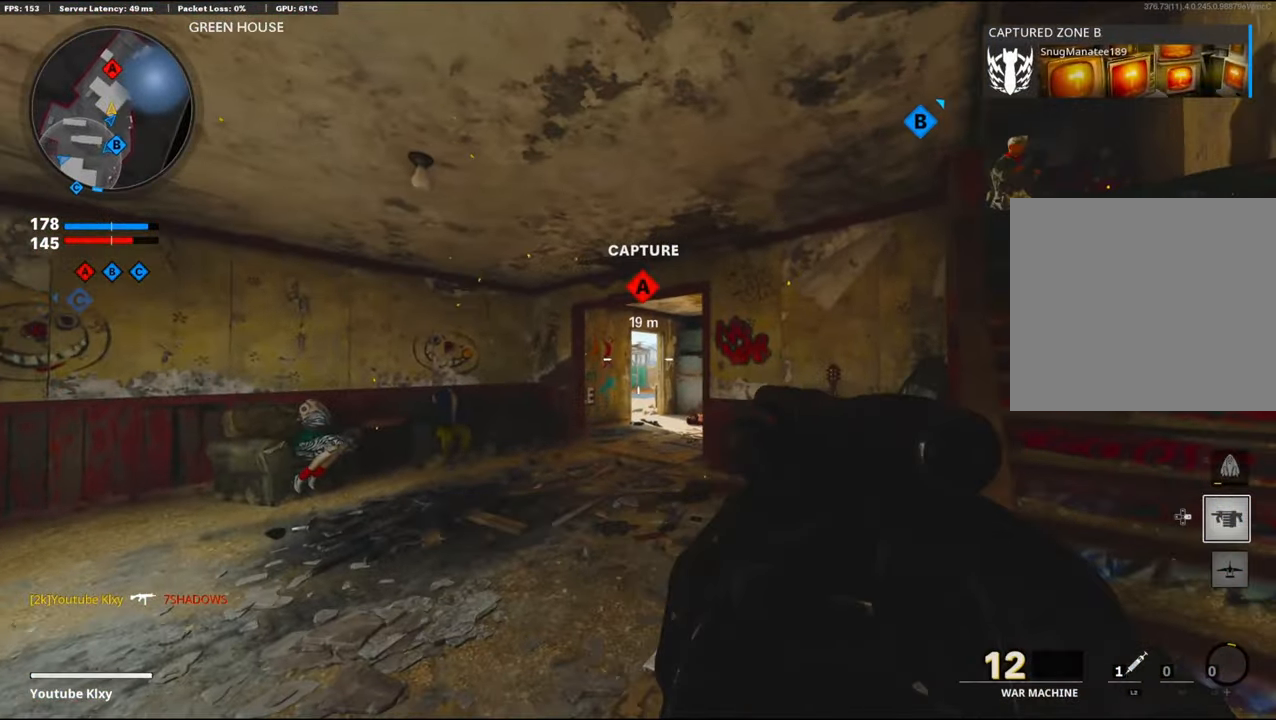
{"buttons": [], "left_stick": "down-left", "right_stick": "center", "events": [[117, "R1", "down"], [200, "left_stick", "right"], [250, "R1", "up"], [267, "right_stick", "right"], [350, "right_stick", "up-right"], [483, "right_stick", "center"], [500, "left_stick", "down-left"]]}
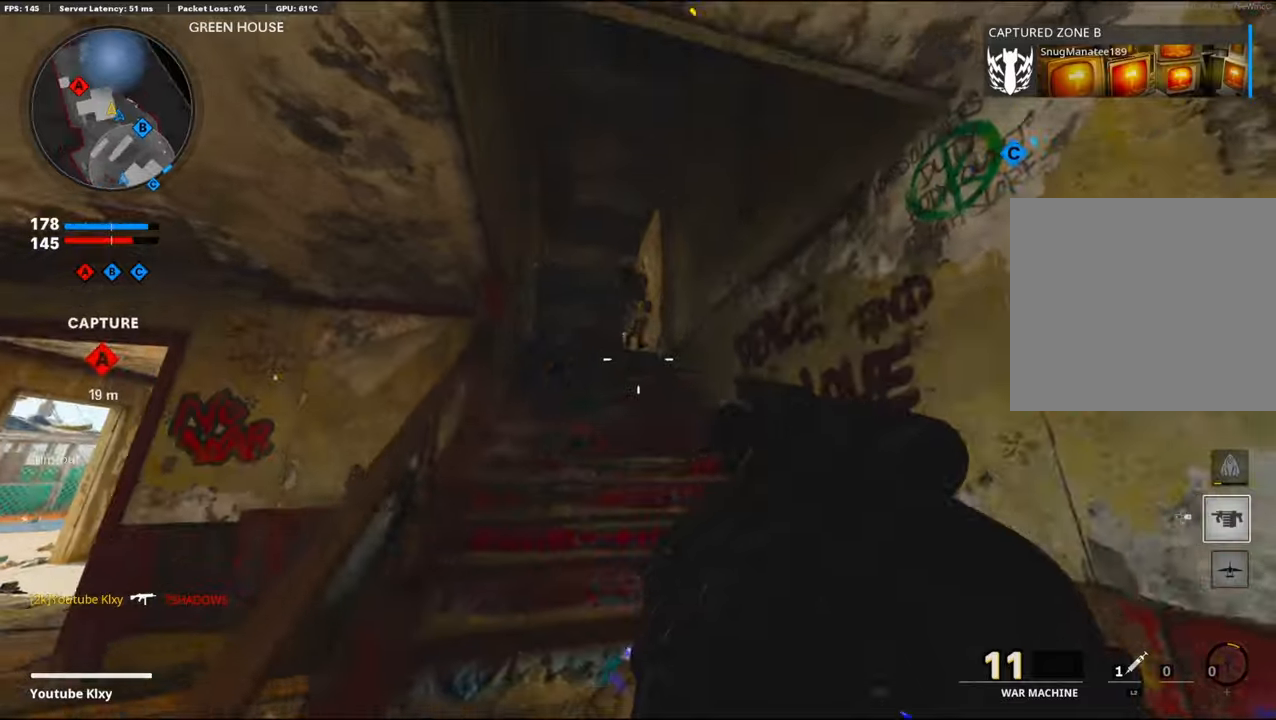
{"buttons": ["L2"], "left_stick": "left", "right_stick": "down-left", "events": [[83, "R1", "down"], [100, "CROSS", "down"], [200, "right_stick", "down"], [233, "CROSS", "up"], [233, "R1", "up"], [266, "left_stick", "down"], [300, "right_stick", "center"], [466, "L2", "down"], [500, "left_stick", "left"], [500, "right_stick", "down-left"]]}
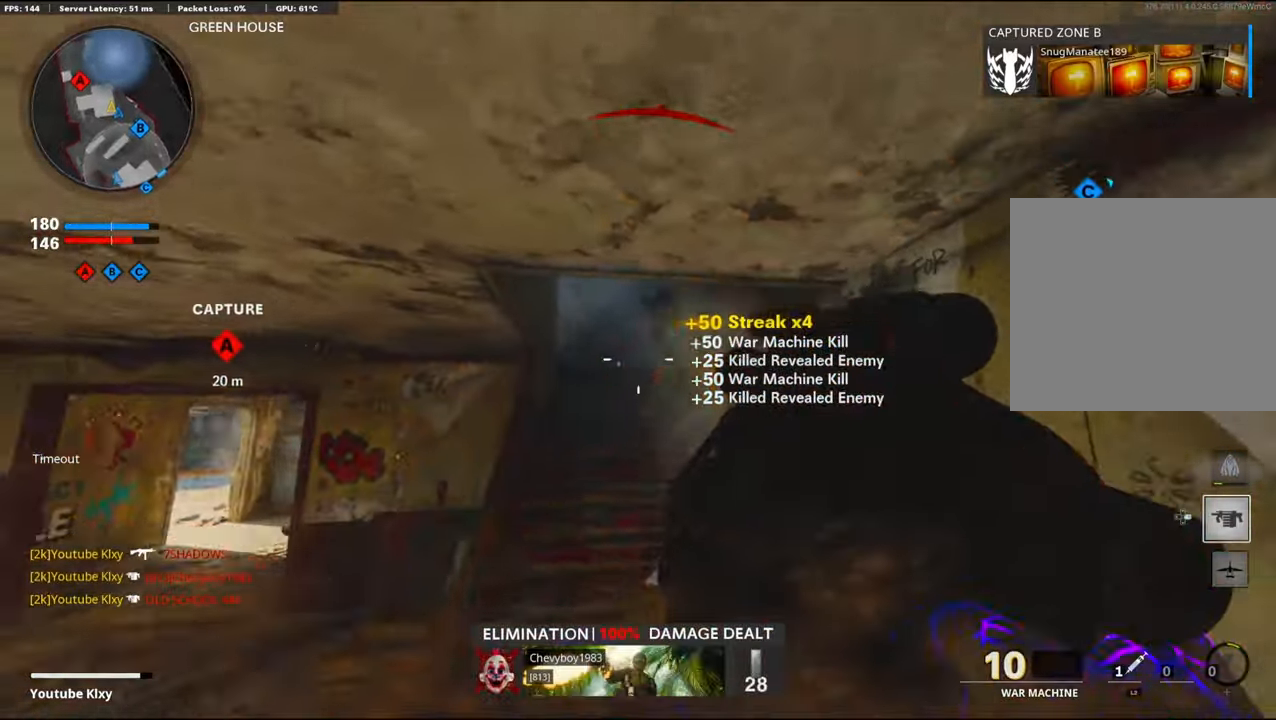
{"buttons": [], "left_stick": "up", "right_stick": "center", "events": [[83, "L2", "up"], [100, "left_stick", "up"], [200, "right_stick", "center"], [283, "L3", "down"], [383, "L3", "up"], [416, "right_stick", "up-right"], [483, "right_stick", "center"]]}
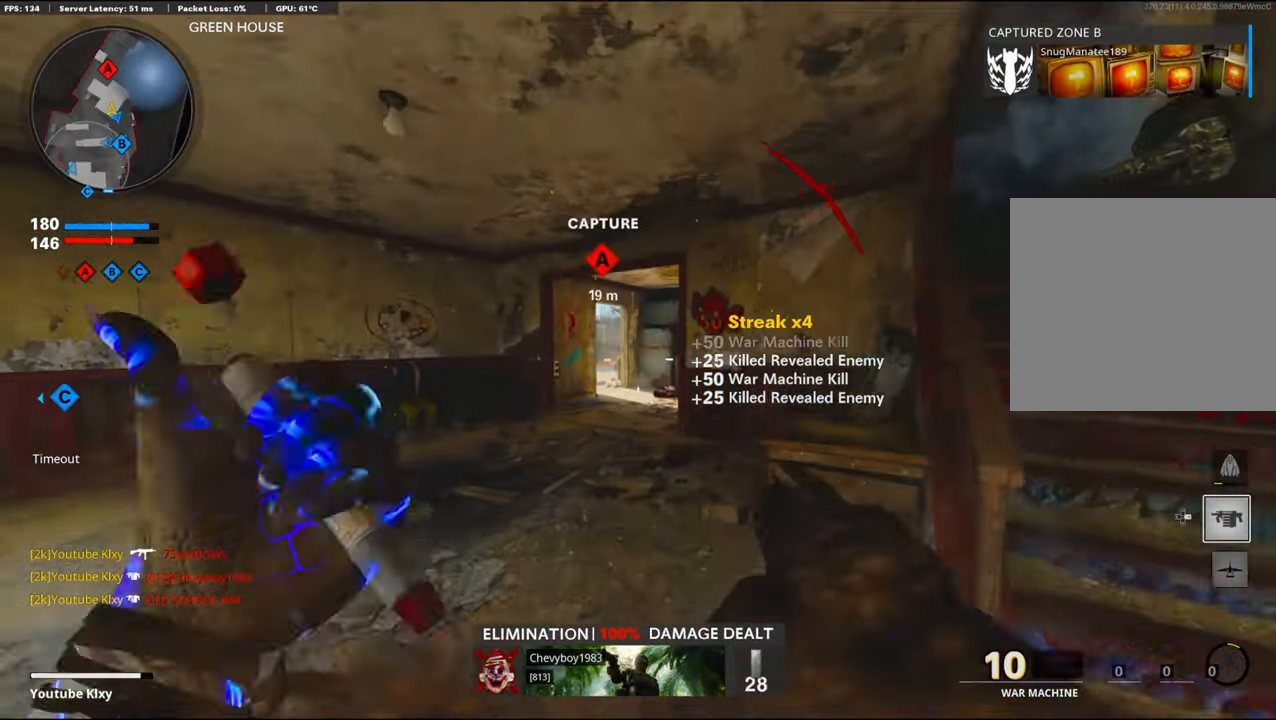
{"buttons": [], "left_stick": "up", "right_stick": "right", "events": [[333, "right_stick", "right"]]}
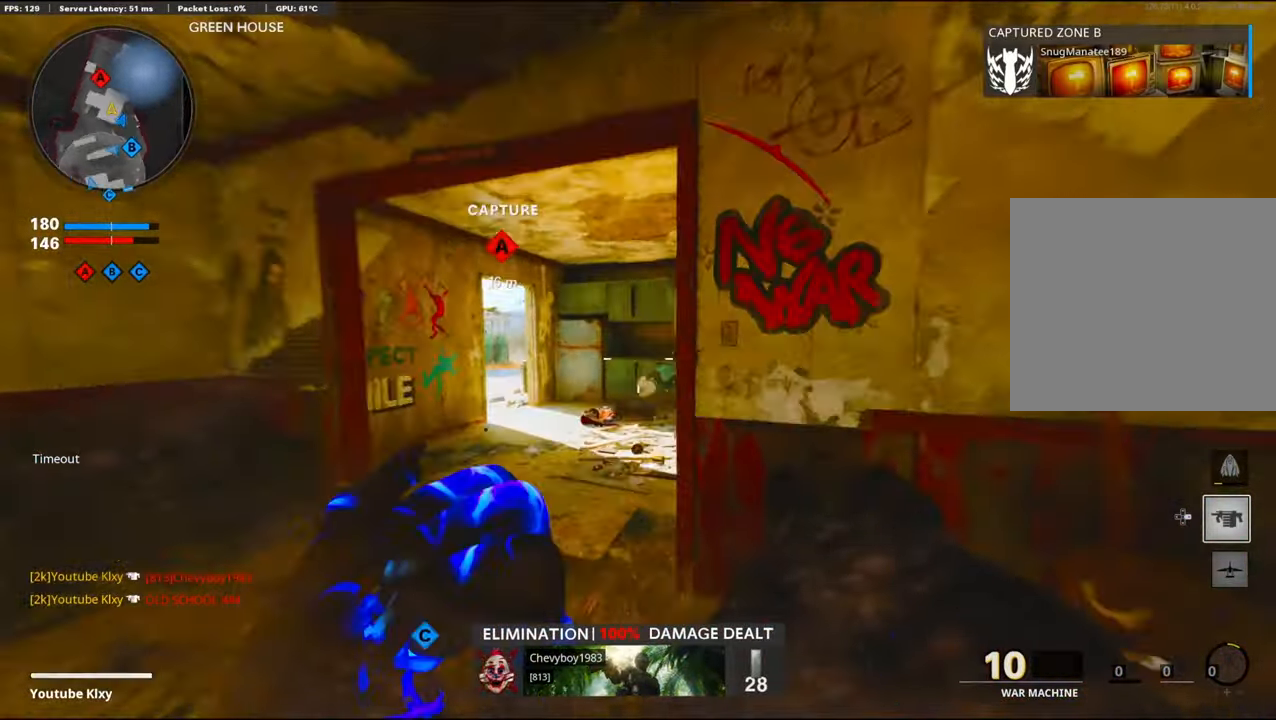
{"buttons": [], "left_stick": "up", "right_stick": "center", "events": [[350, "right_stick", "center"]]}
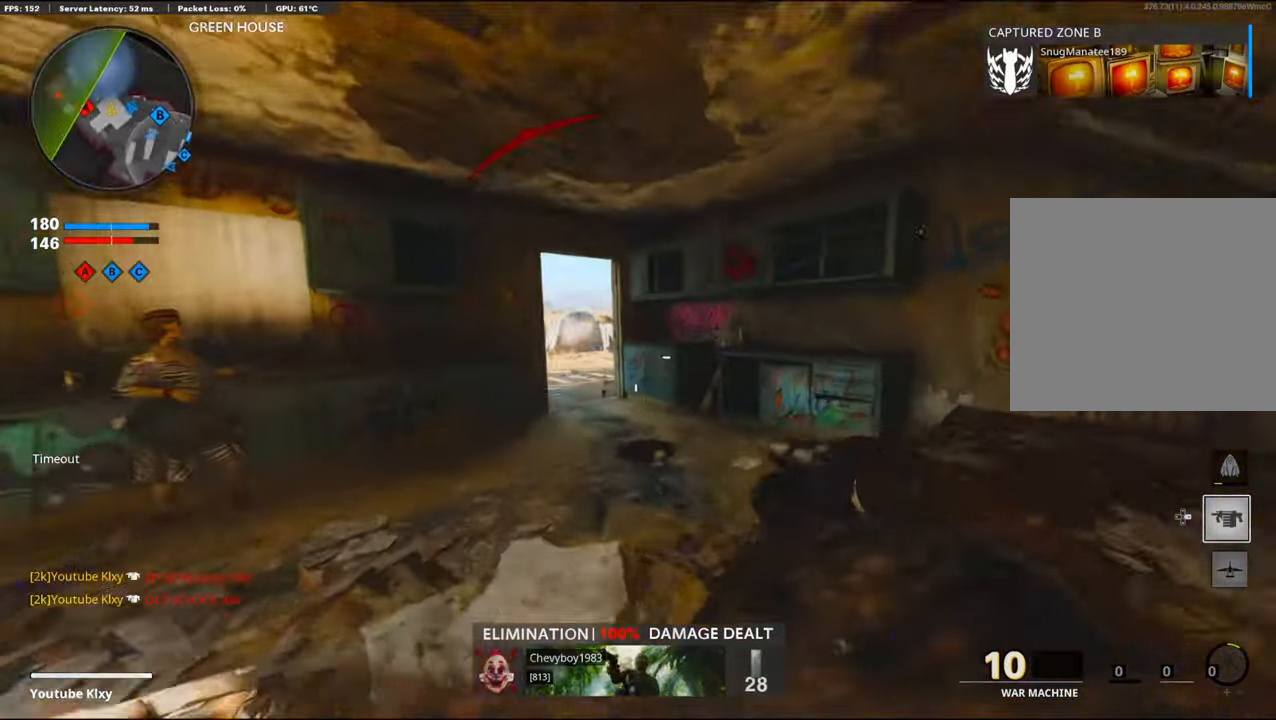
{"buttons": [], "left_stick": "up", "right_stick": "center", "events": [[100, "right_stick", "left"], [183, "right_stick", "up-left"], [283, "R3", "down"], [433, "R3", "up"], [433, "right_stick", "center"]]}
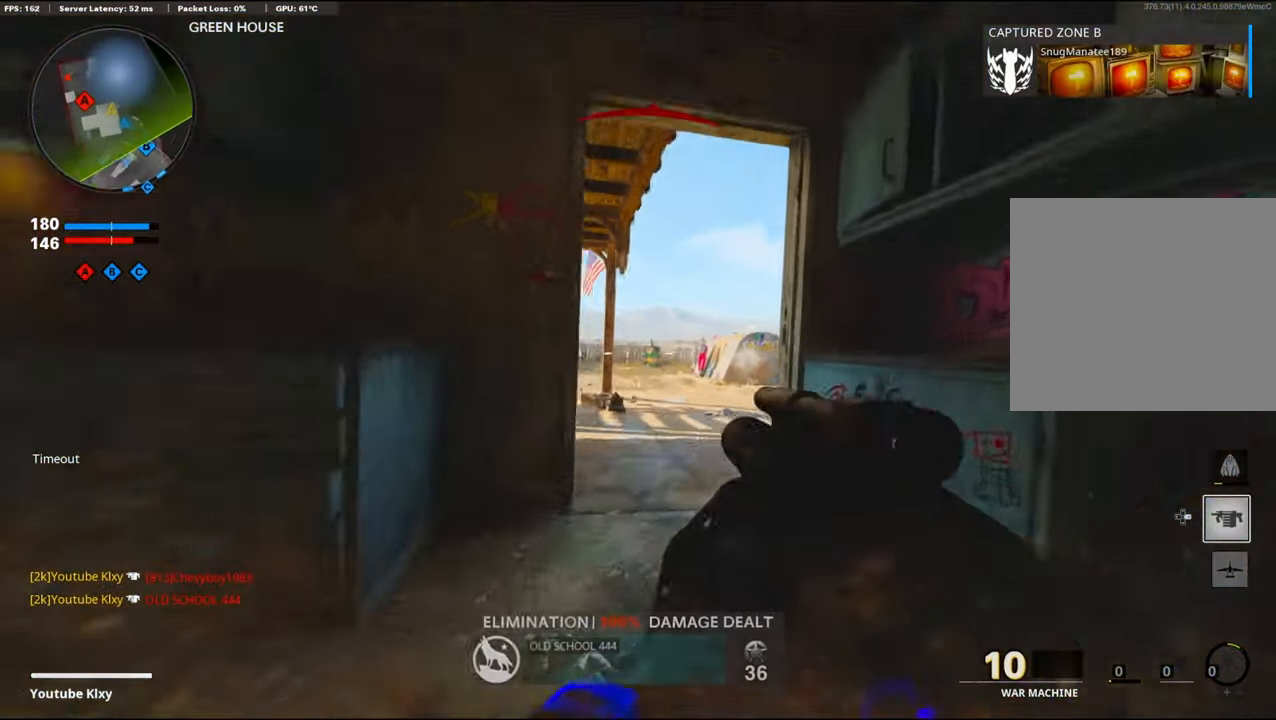
{"buttons": [], "left_stick": "down-left", "right_stick": "center", "events": [[50, "L1", "down"], [133, "R1", "down"], [166, "right_stick", "down-right"], [183, "L1", "up"], [216, "left_stick", "down-left"], [250, "R1", "up"], [350, "right_stick", "center"], [366, "R1", "down"], [500, "R1", "up"]]}
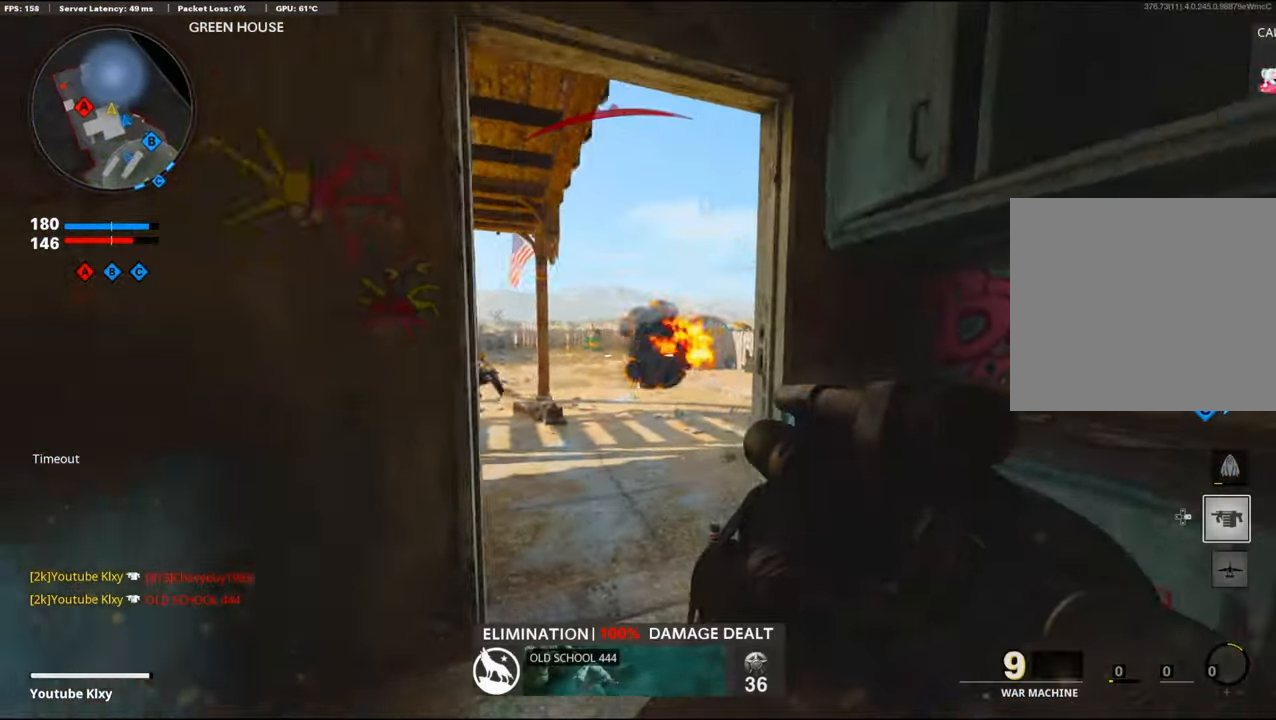
{"buttons": ["R1"], "left_stick": "down-left", "right_stick": "down", "events": [[83, "R1", "down"], [100, "left_stick", "right"], [250, "R1", "up"], [266, "right_stick", "left"], [316, "left_stick", "down-left"], [333, "right_stick", "down"], [400, "R1", "down"]]}
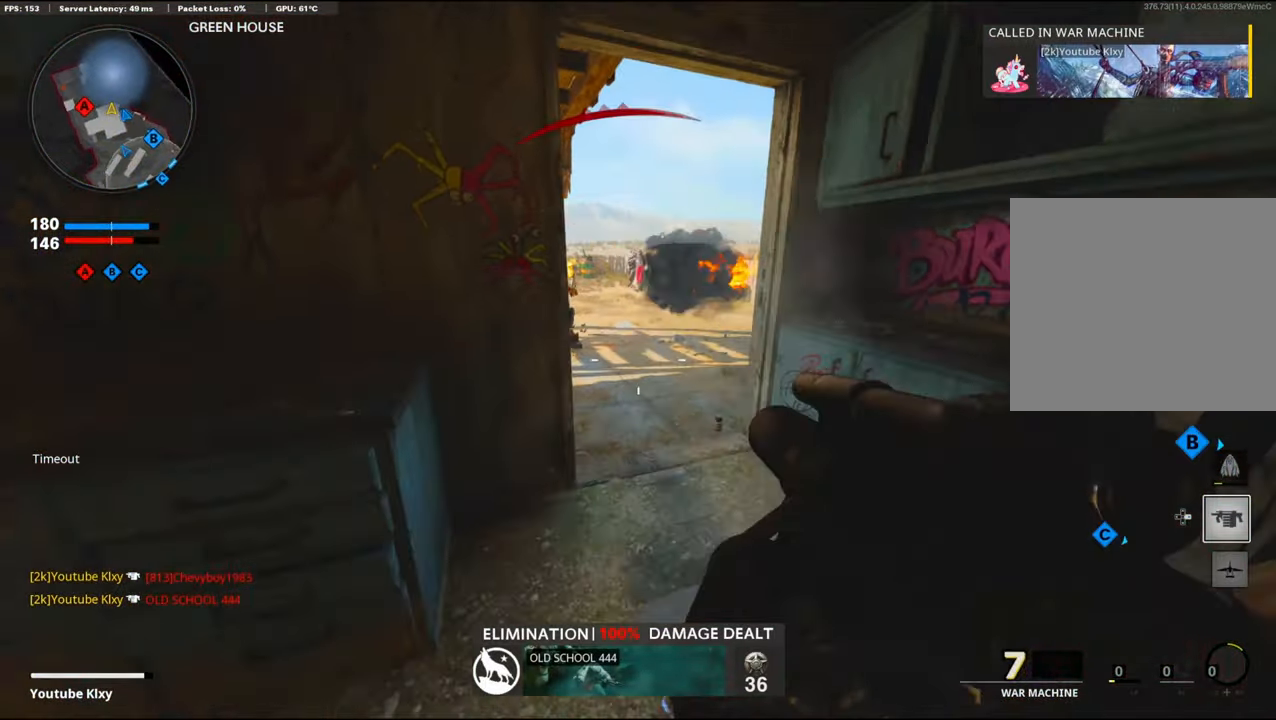
{"buttons": ["R1"], "left_stick": "down-left", "right_stick": "up", "events": [[16, "R1", "up"], [100, "right_stick", "down-right"], [150, "R1", "down"], [183, "right_stick", "right"], [266, "R1", "up"], [283, "CROSS", "down"], [316, "R1", "down"], [400, "R1", "up"], [400, "right_stick", "center"], [433, "CROSS", "up"], [483, "R1", "down"], [483, "right_stick", "up"]]}
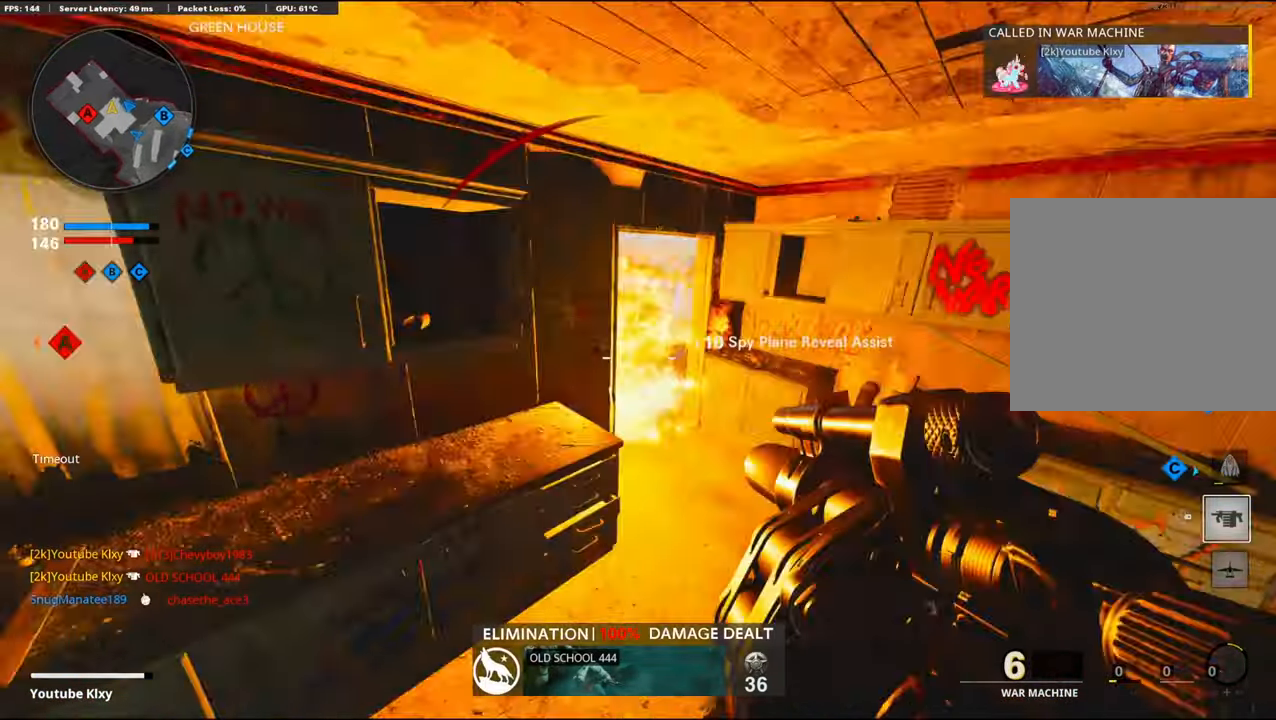
{"buttons": [], "left_stick": "up-right", "right_stick": "center", "events": [[33, "left_stick", "down"], [100, "right_stick", "center"], [133, "R1", "up"], [216, "R1", "down"], [266, "right_stick", "up"], [366, "R1", "up"], [416, "left_stick", "right"], [433, "right_stick", "center"], [466, "left_stick", "up-right"]]}
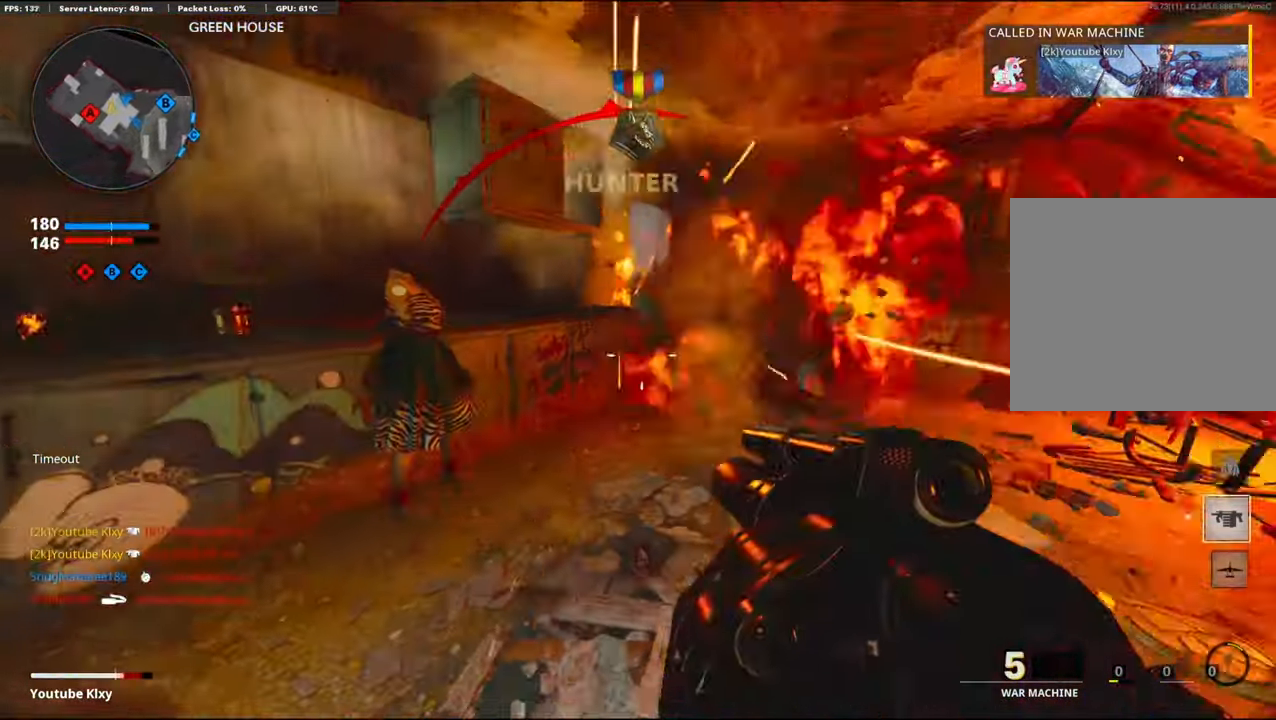
{"buttons": ["R1"], "left_stick": "up-right", "right_stick": "left", "events": [[16, "R1", "down"], [150, "right_stick", "left"], [200, "R1", "up"], [250, "right_stick", "center"], [266, "R1", "down"], [400, "R1", "up"], [433, "R1", "down"], [433, "right_stick", "left"]]}
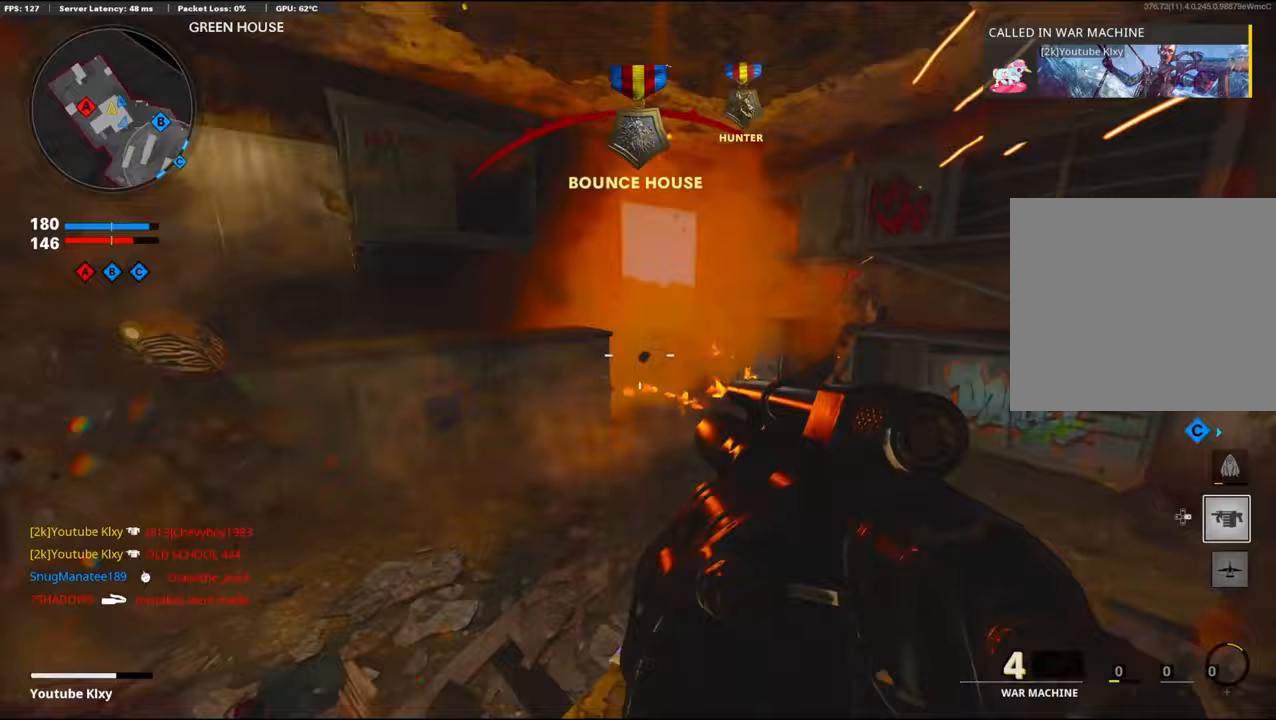
{"buttons": ["R1"], "left_stick": "up-right", "right_stick": "up", "events": [[83, "R1", "up"], [133, "R1", "down"], [133, "right_stick", "center"], [183, "right_stick", "up"], [283, "right_stick", "center"], [300, "R1", "up"], [367, "R1", "down"], [417, "right_stick", "up"]]}
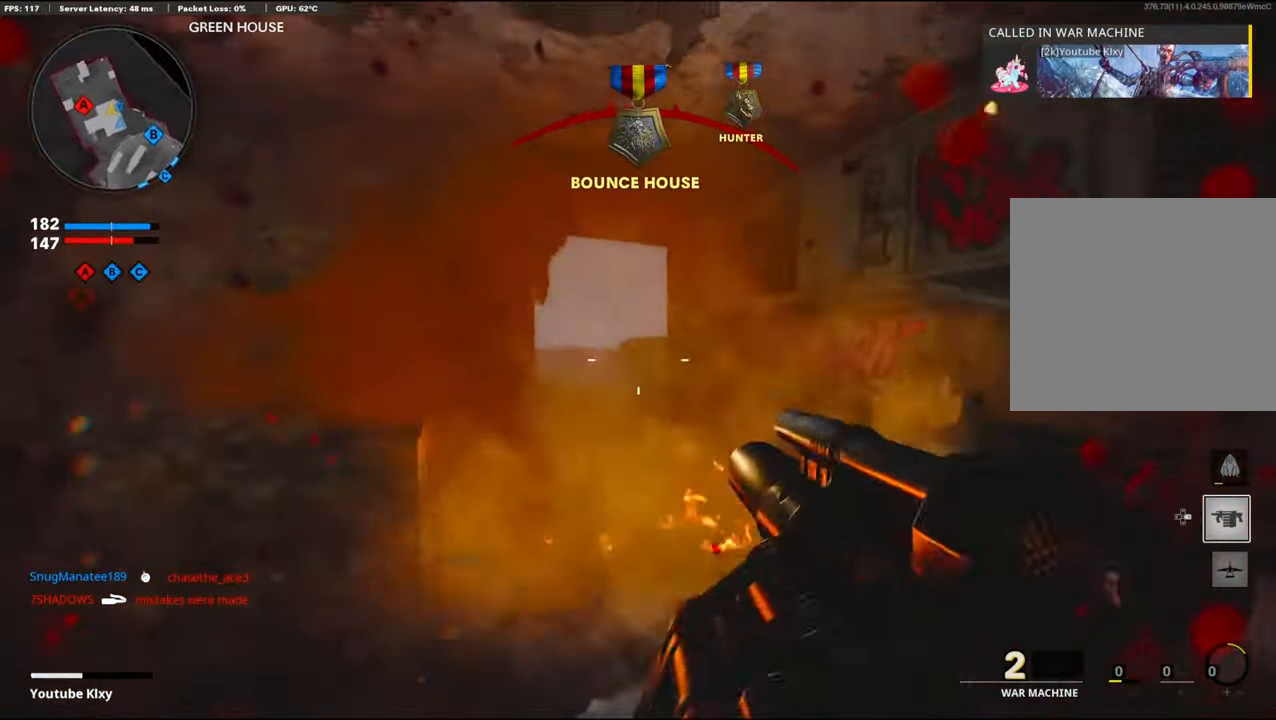
{"buttons": ["R1"], "left_stick": "down-left", "right_stick": "center", "events": [[17, "R1", "up"], [17, "right_stick", "center"], [67, "left_stick", "up-left"], [83, "R1", "down"], [150, "left_stick", "down-left"], [217, "R1", "up"], [267, "R1", "down"], [283, "left_stick", "down-right"], [400, "R1", "up"], [417, "left_stick", "down-left"], [433, "R1", "down"]]}
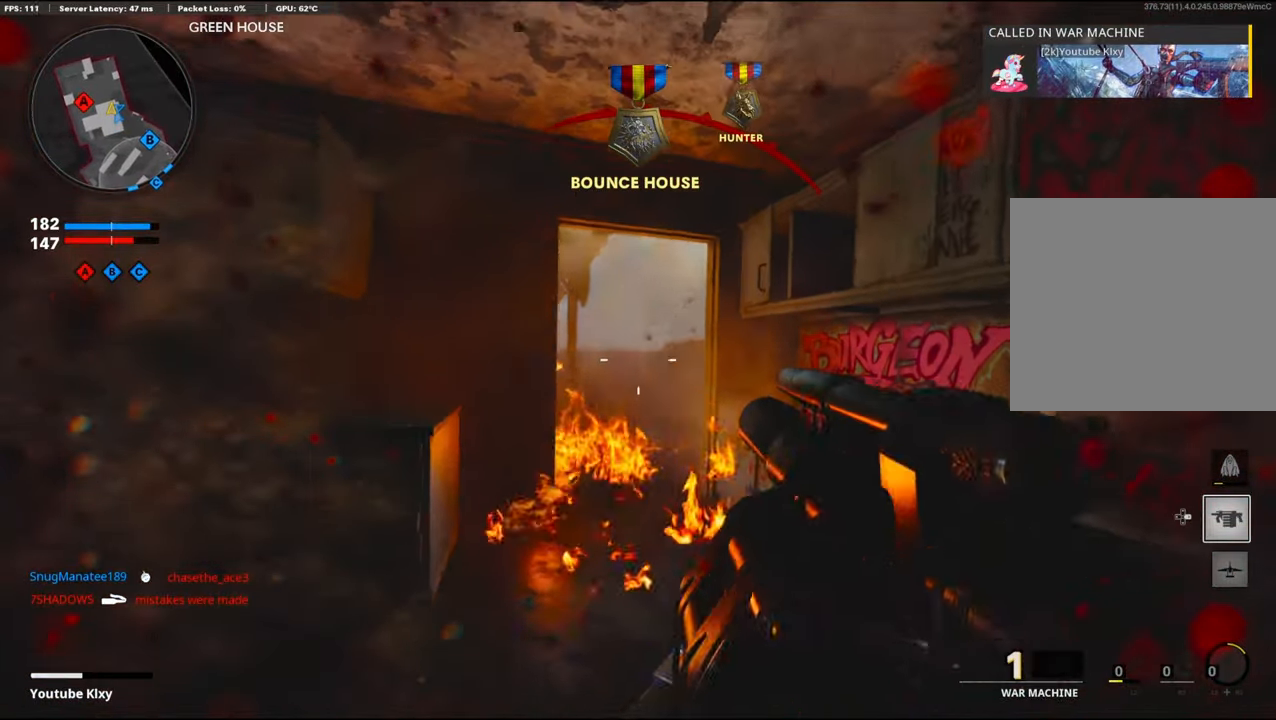
{"buttons": [], "left_stick": "up", "right_stick": "center", "events": [[67, "left_stick", "right"], [83, "R1", "up"], [150, "R1", "down"], [217, "left_stick", "left"], [267, "R1", "up"], [317, "R1", "down"], [350, "left_stick", "up"], [467, "R1", "up"]]}
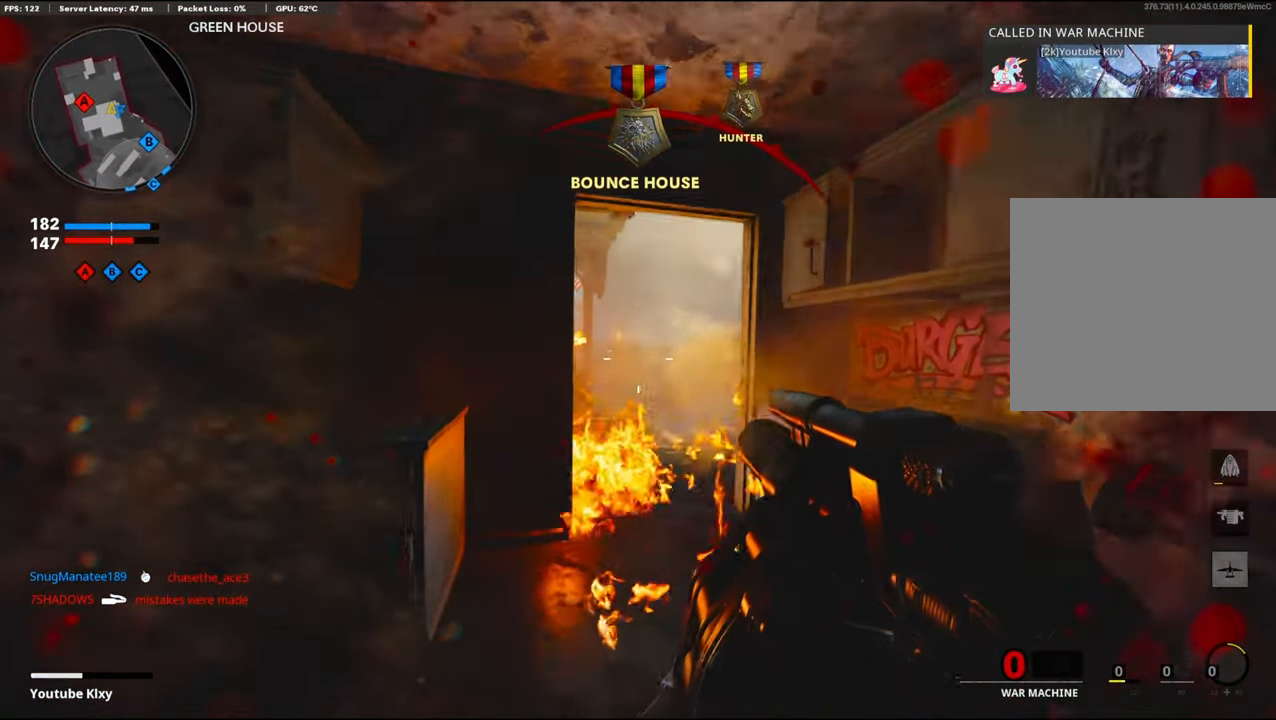
{"buttons": [], "left_stick": "down-left", "right_stick": "center", "events": [[17, "R1", "down"], [50, "left_stick", "center"], [100, "left_stick", "down-left"], [133, "R1", "up"], [200, "R1", "down"], [233, "right_stick", "up"], [283, "left_stick", "right"], [283, "right_stick", "center"], [333, "R1", "up"], [383, "left_stick", "center"], [433, "left_stick", "down-left"]]}
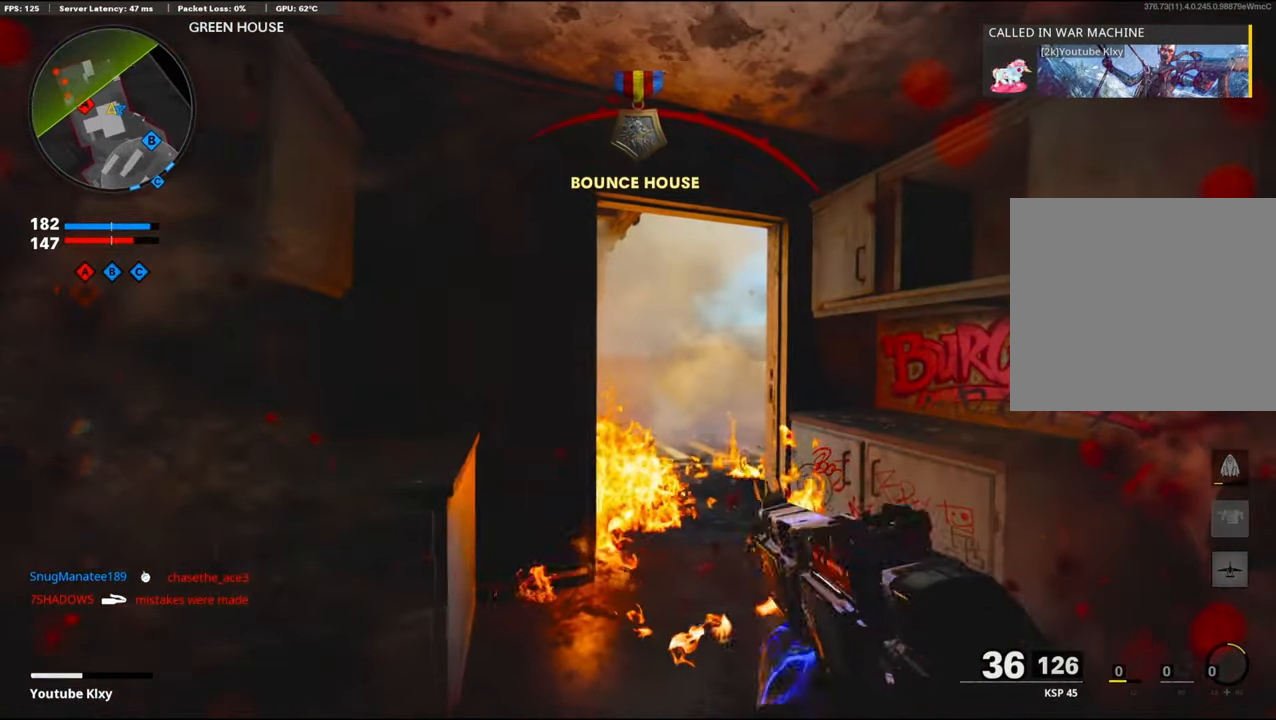
{"buttons": [], "left_stick": "left", "right_stick": "center", "events": [[50, "right_stick", "left"], [183, "left_stick", "up-left"], [250, "L3", "down"], [317, "right_stick", "center"], [367, "L3", "up"], [417, "right_stick", "left"], [450, "left_stick", "left"], [483, "right_stick", "center"]]}
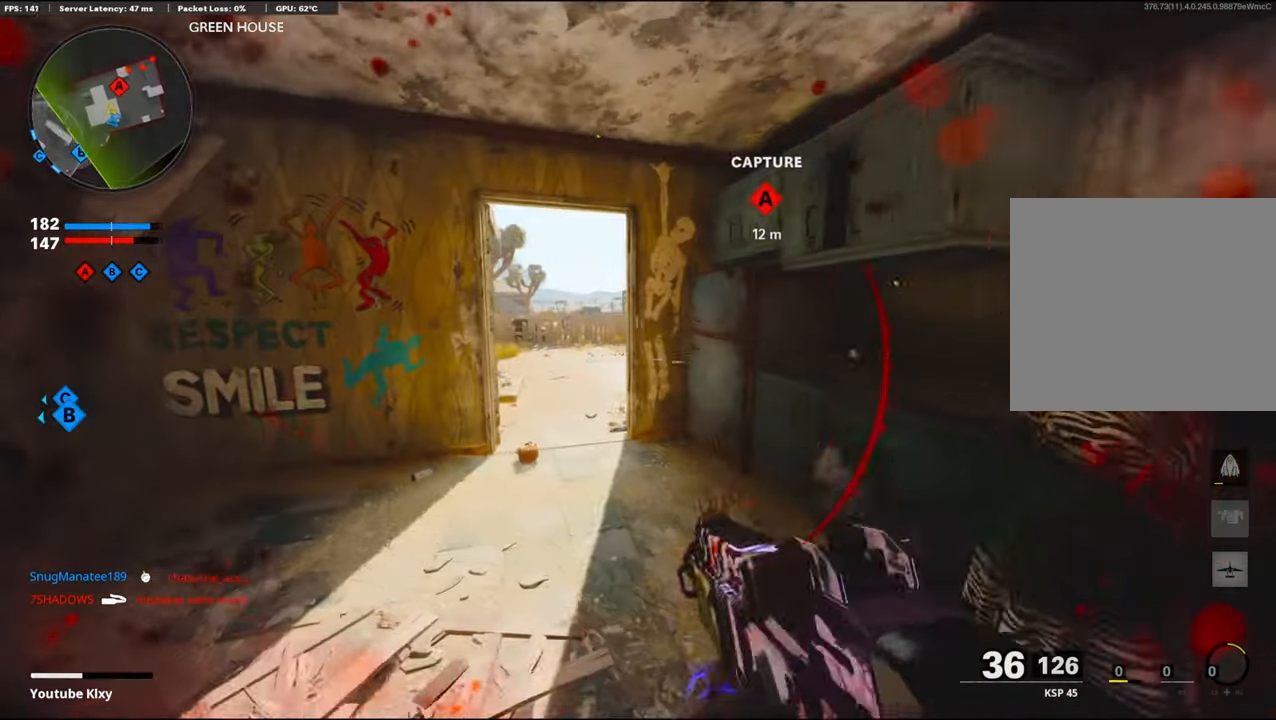
{"buttons": [], "left_stick": "up-right", "right_stick": "right", "events": [[117, "right_stick", "up-right"], [167, "right_stick", "right"], [200, "left_stick", "up-left"], [267, "right_stick", "center"], [450, "right_stick", "right"], [500, "left_stick", "up-right"]]}
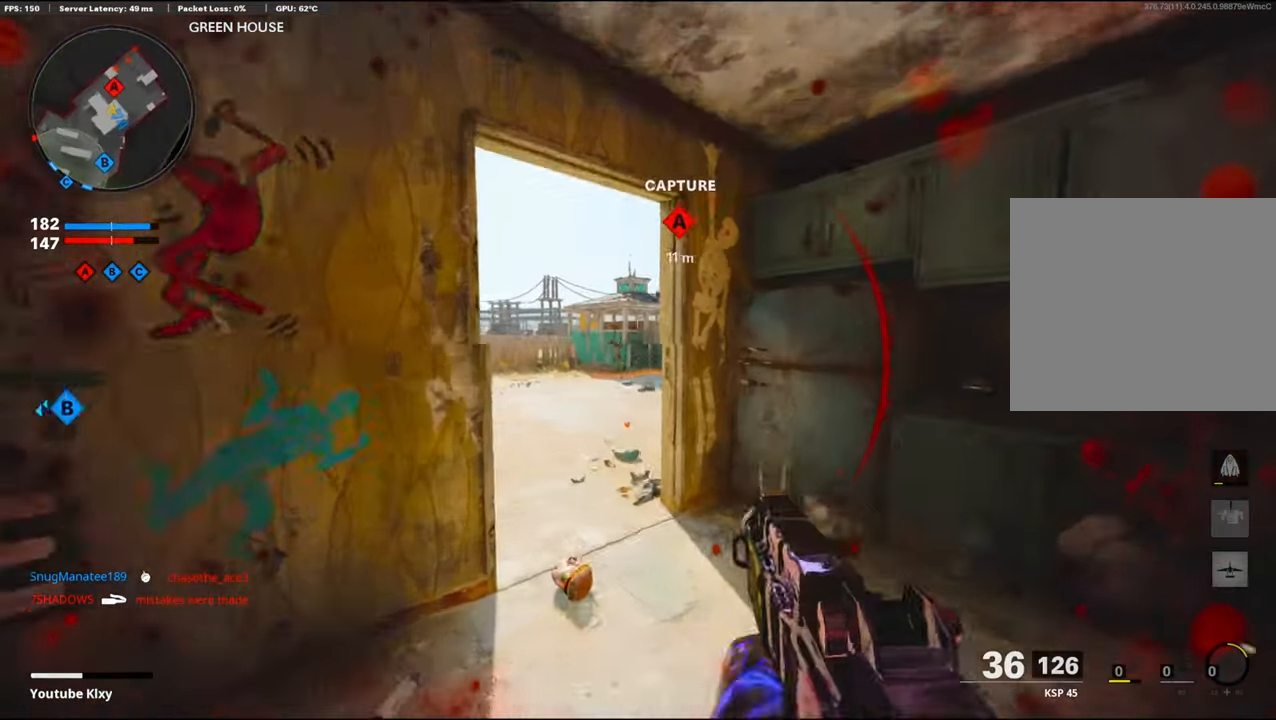
{"buttons": ["L1"], "left_stick": "left", "right_stick": "right", "events": [[100, "right_stick", "center"], [183, "left_stick", "up-left"], [367, "right_stick", "right"], [450, "L1", "down"], [450, "left_stick", "left"]]}
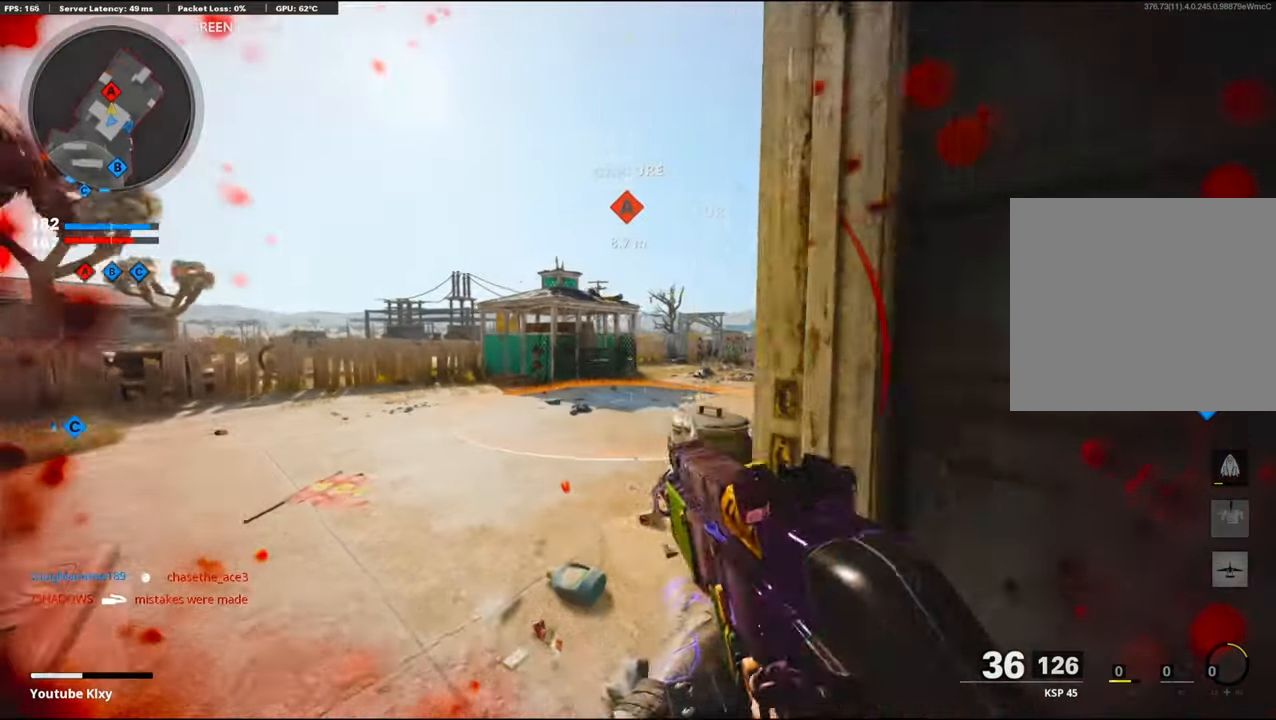
{"buttons": [], "left_stick": "up-right", "right_stick": "right", "events": [[133, "right_stick", "up-right"], [150, "left_stick", "right"], [267, "R1", "down"], [383, "L1", "up"], [400, "right_stick", "right"], [483, "R1", "up"], [500, "left_stick", "up-right"]]}
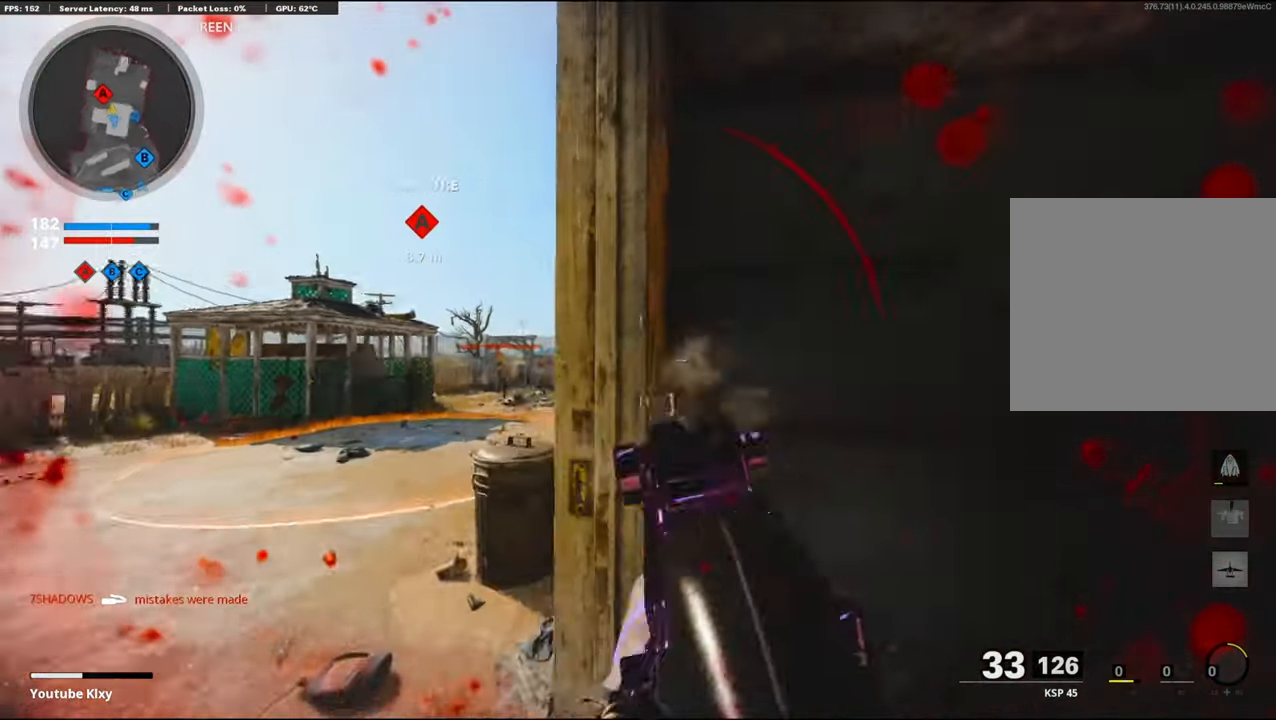
{"buttons": [], "left_stick": "up-right", "right_stick": "center", "events": [[50, "L3", "down"], [250, "L3", "up"], [250, "right_stick", "center"], [300, "right_stick", "left"], [467, "right_stick", "center"]]}